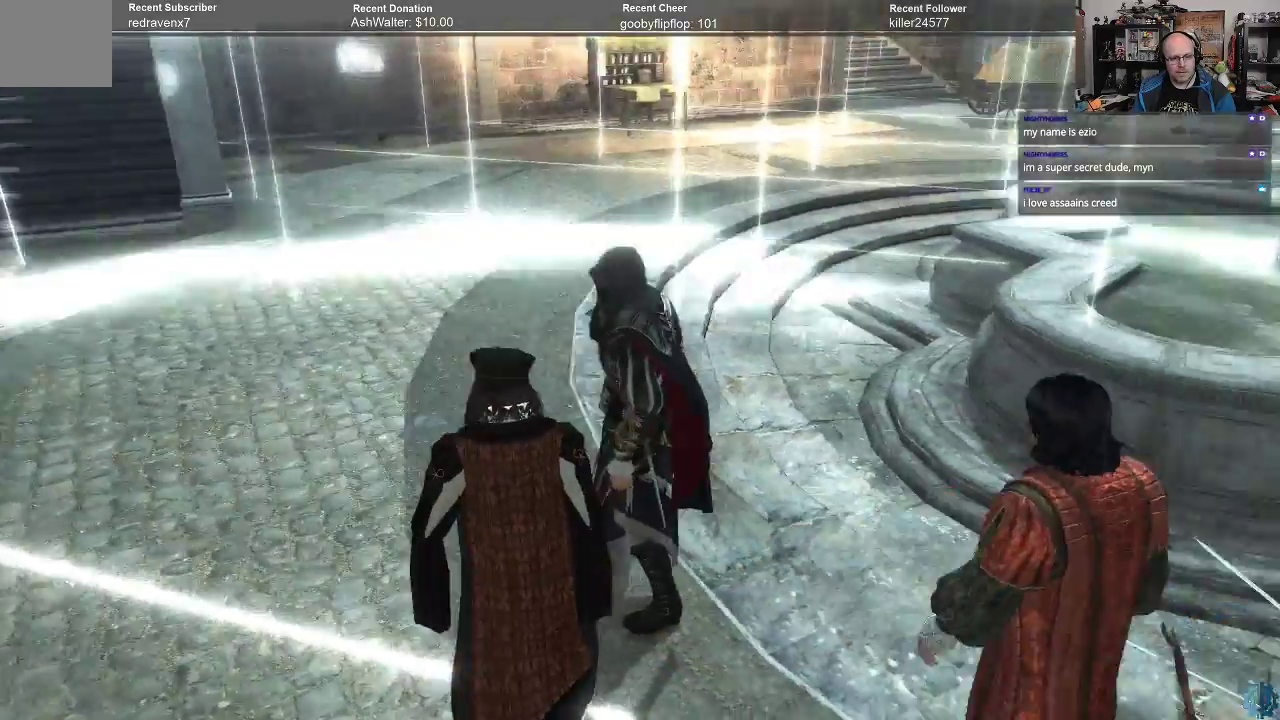
Gameplay with a controller (Xbox layout); each line is a JSON object with the inputs held at the frame after it. "events" lists button and stick changes between this image and that frame as [ms after this image, input, new state], when the widget could be followed in between.
{"buttons": ["R2"], "left_stick": "up-left", "right_stick": "center", "events": [[167, "left_stick", "up-left"], [200, "R2", "down"], [267, "right_stick", "center"]]}
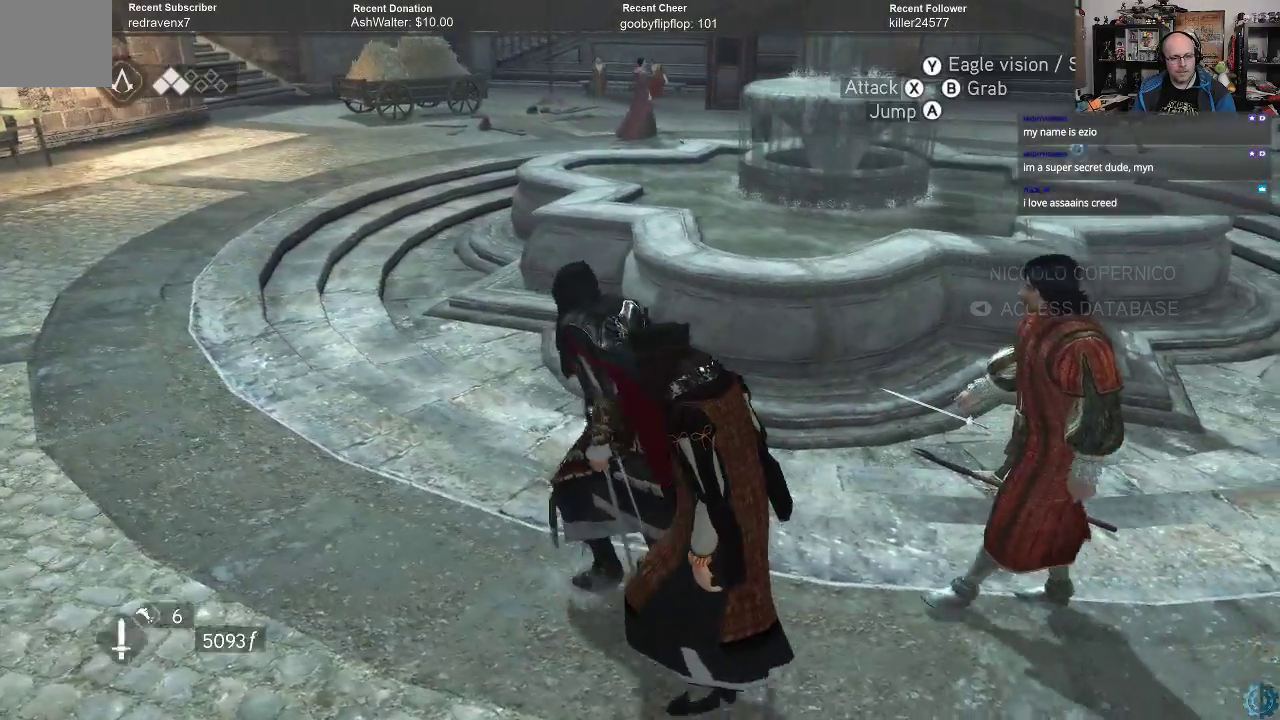
{"buttons": ["A", "R2"], "left_stick": "up-left", "right_stick": "center", "events": [[200, "A", "down"]]}
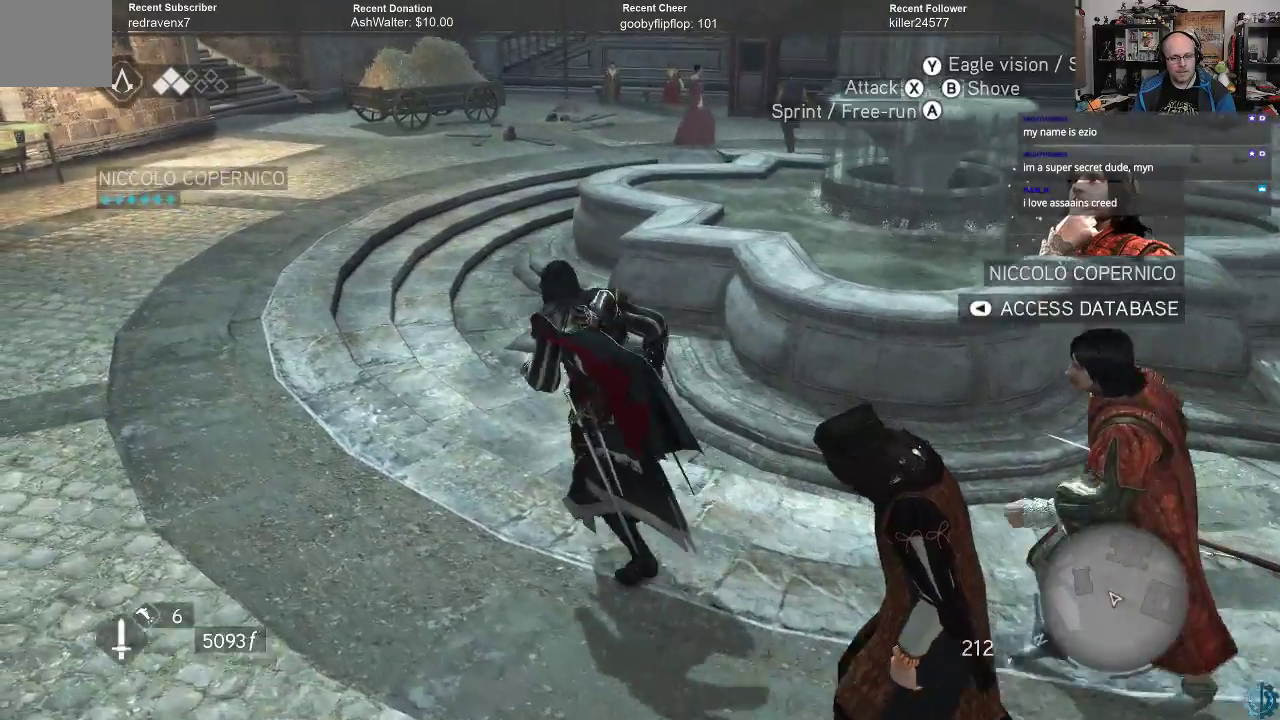
{"buttons": ["A", "R2"], "left_stick": "up", "right_stick": "center", "events": [[100, "left_stick", "up"]]}
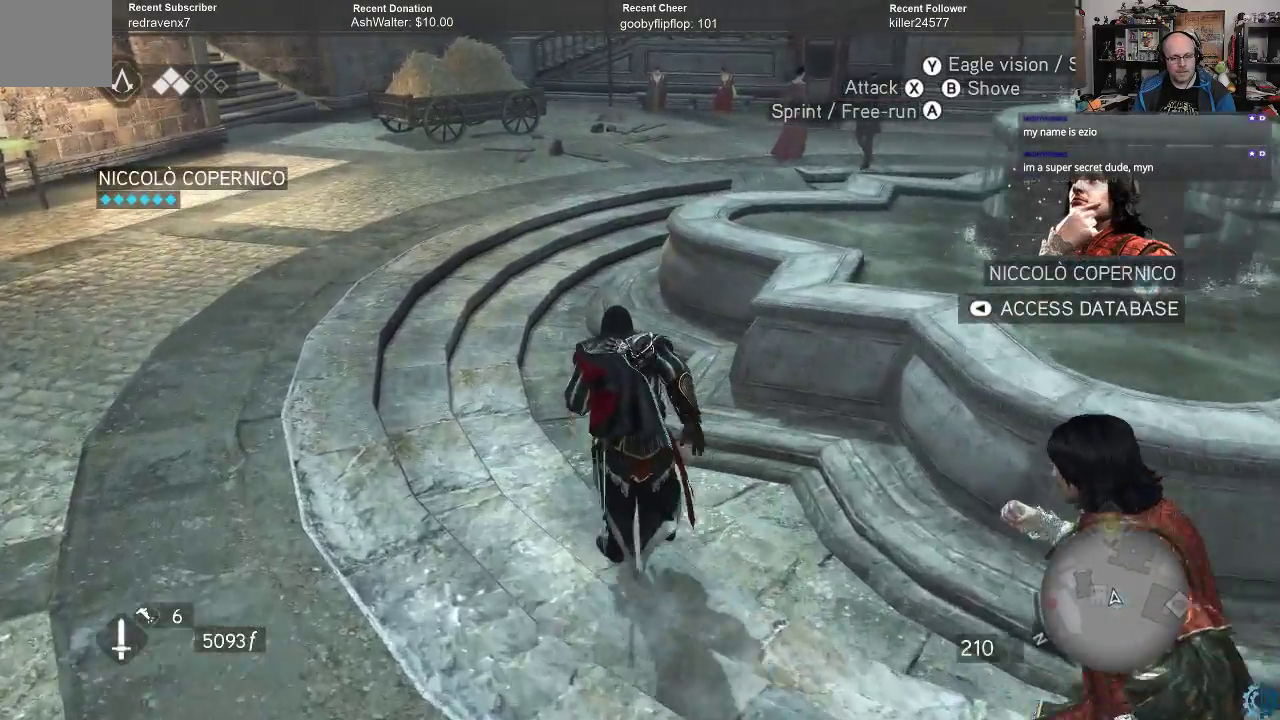
{"buttons": ["A", "R2"], "left_stick": "up", "right_stick": "center", "events": []}
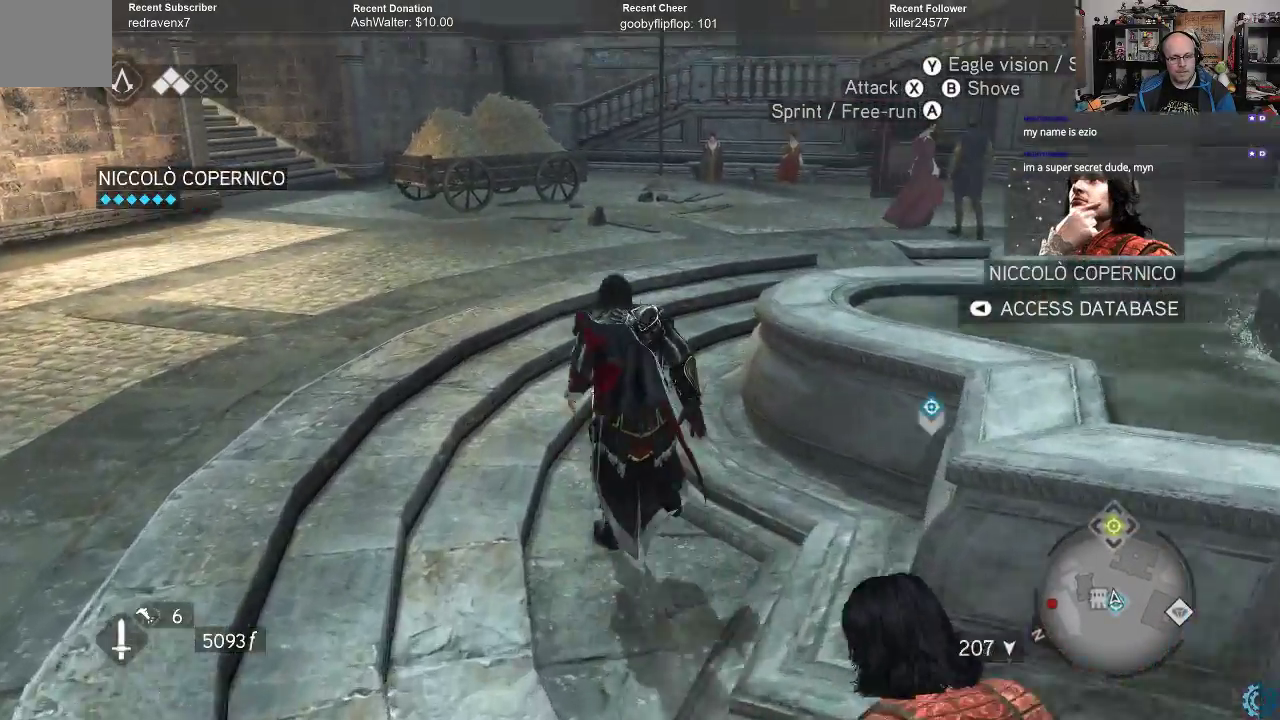
{"buttons": ["A", "R2"], "left_stick": "up", "right_stick": "center", "events": []}
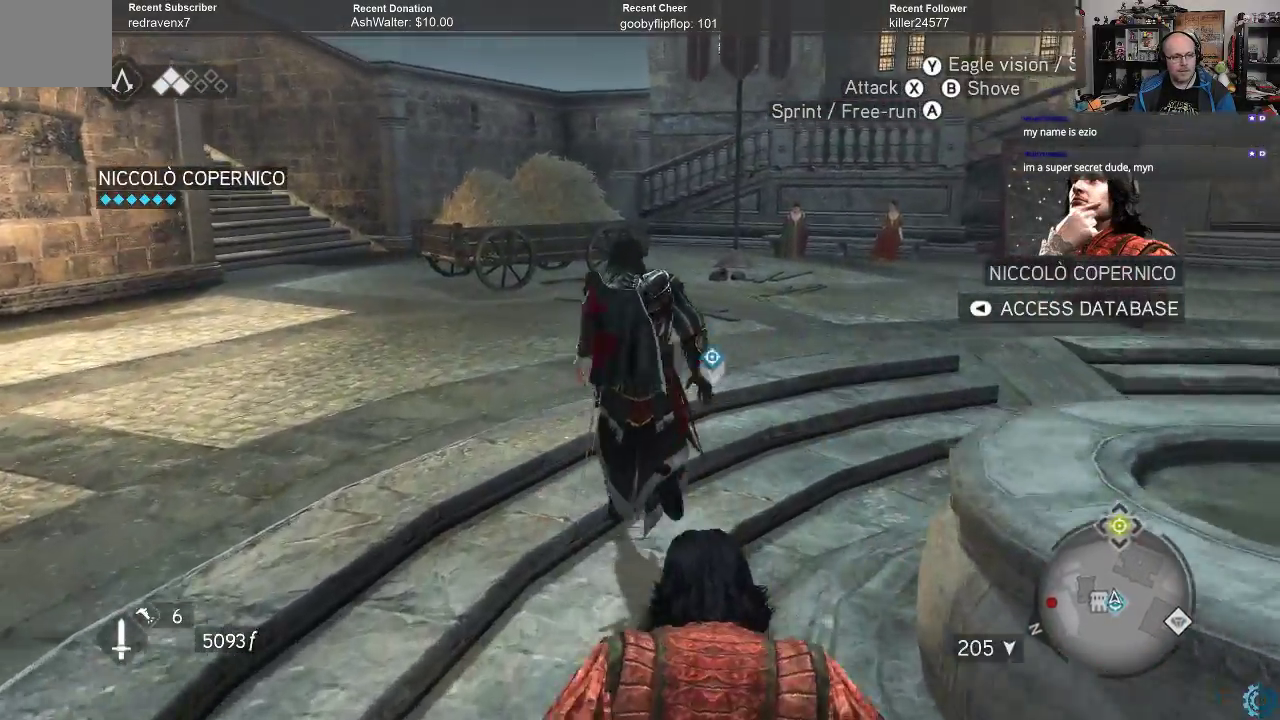
{"buttons": ["A", "R2"], "left_stick": "up-left", "right_stick": "center", "events": [[100, "left_stick", "up-left"]]}
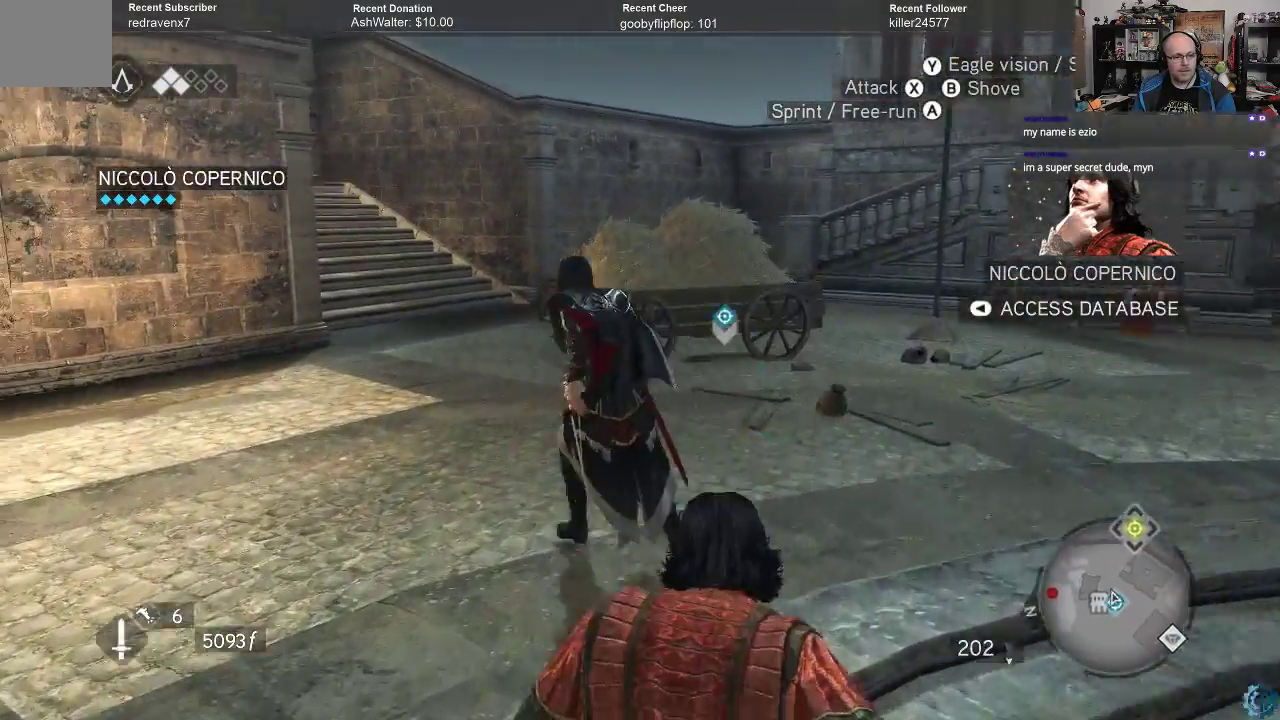
{"buttons": ["A", "R2"], "left_stick": "up", "right_stick": "center", "events": [[167, "left_stick", "up"]]}
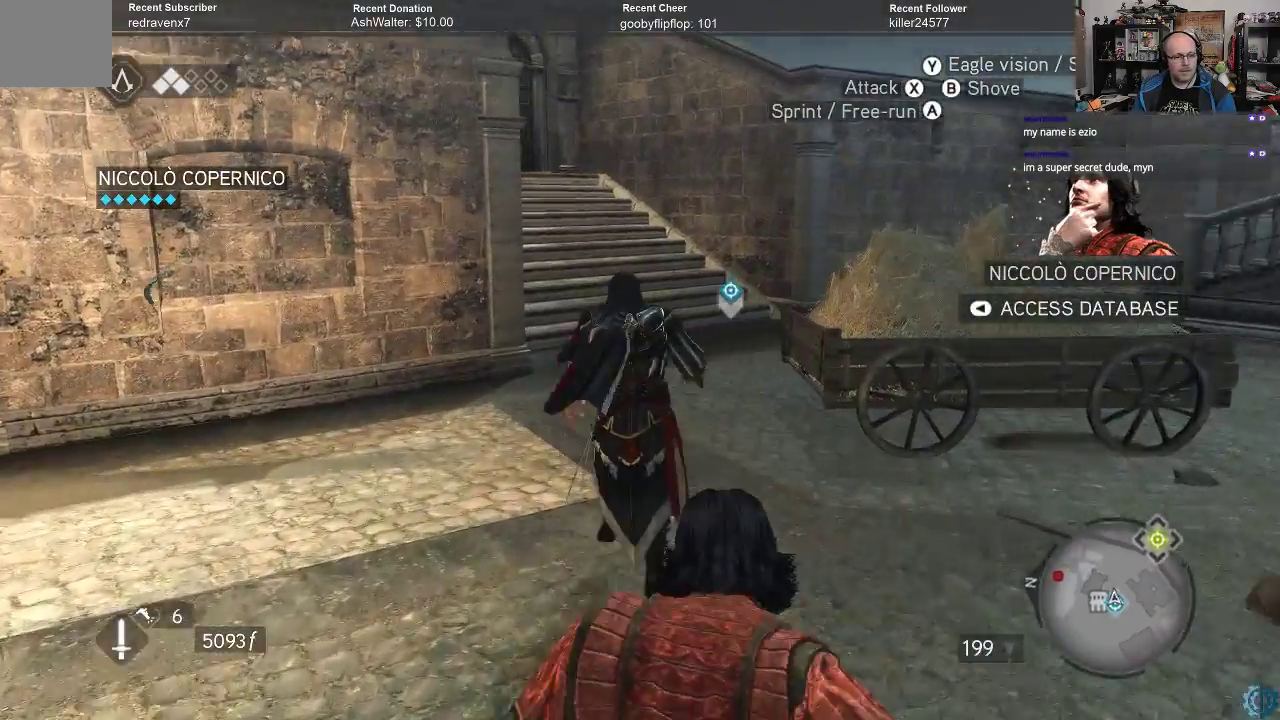
{"buttons": ["A", "R2"], "left_stick": "up", "right_stick": "center", "events": []}
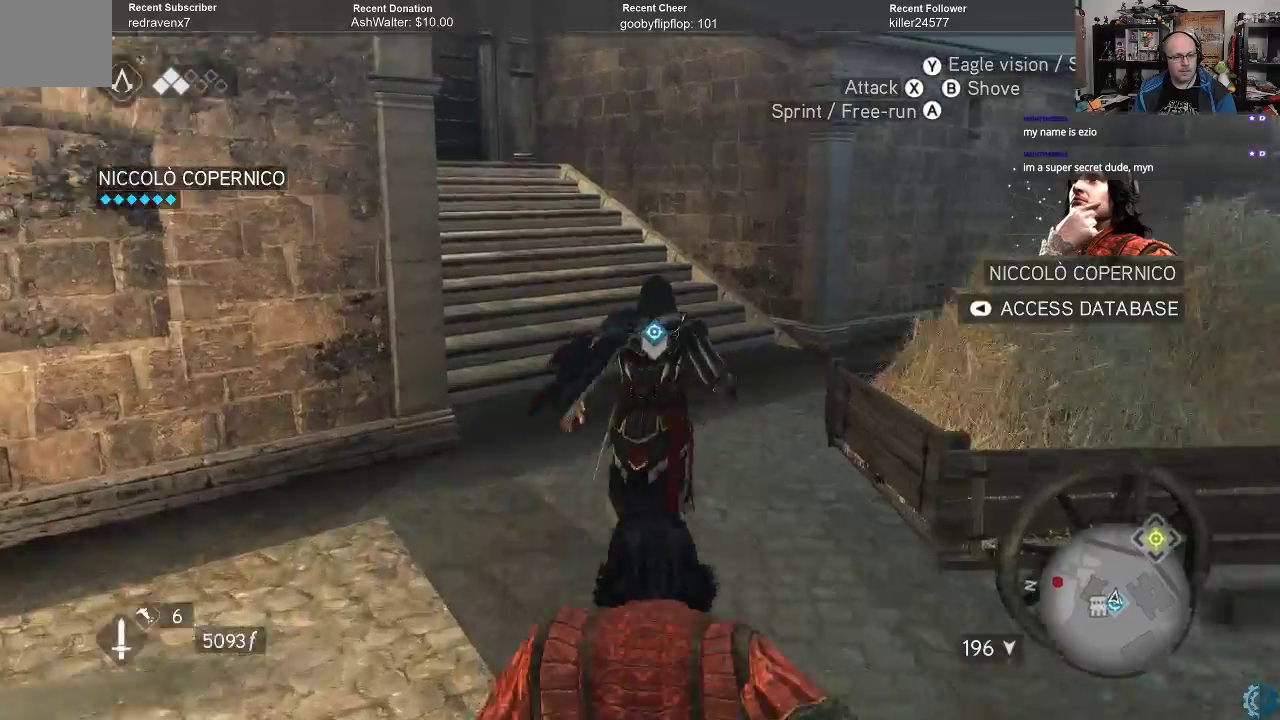
{"buttons": ["A", "R2"], "left_stick": "up-right", "right_stick": "center", "events": [[133, "left_stick", "up-right"]]}
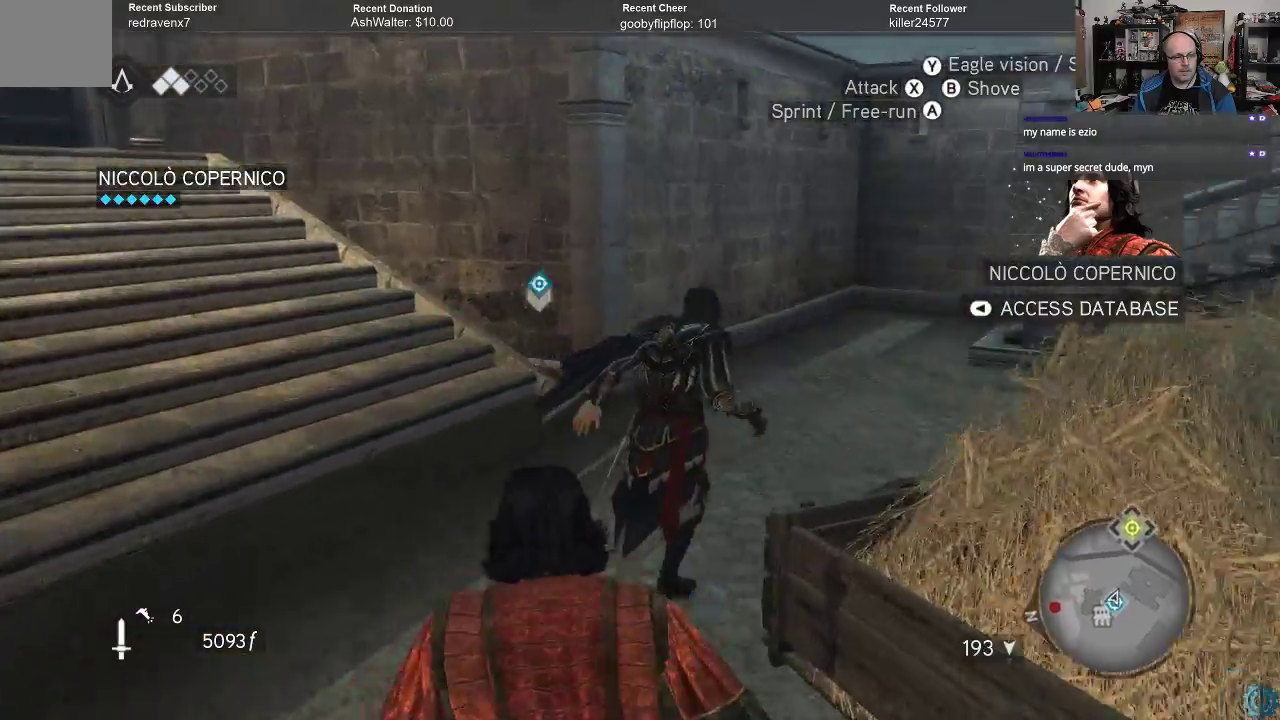
{"buttons": ["A", "R2"], "left_stick": "up", "right_stick": "center", "events": [[300, "left_stick", "up"]]}
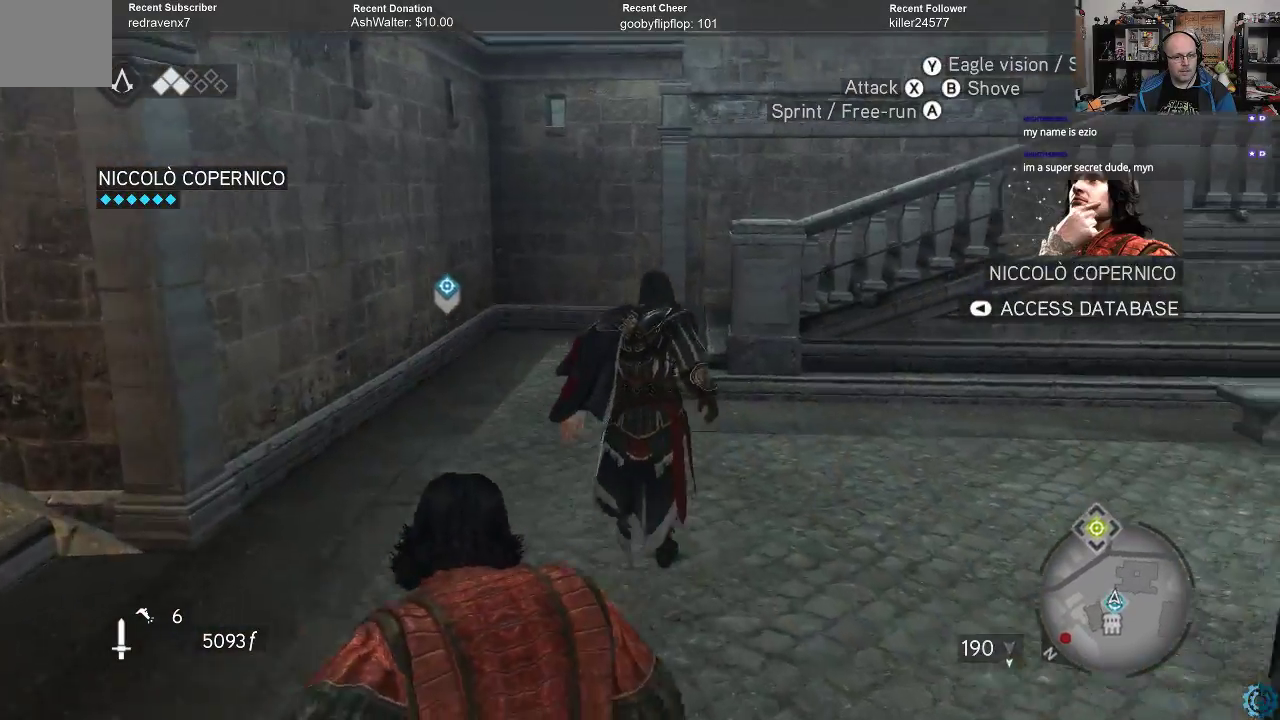
{"buttons": ["A", "R2"], "left_stick": "up", "right_stick": "center", "events": []}
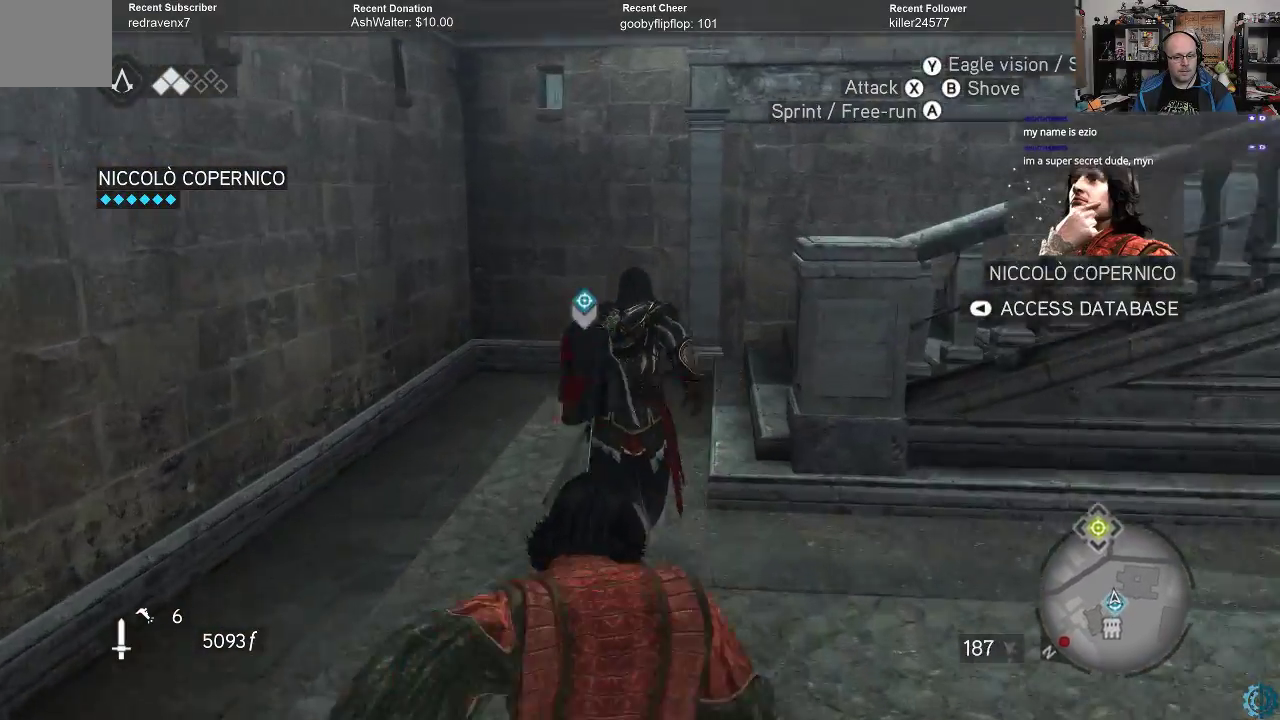
{"buttons": ["A", "R2"], "left_stick": "up-right", "right_stick": "center", "events": [[167, "left_stick", "up-right"]]}
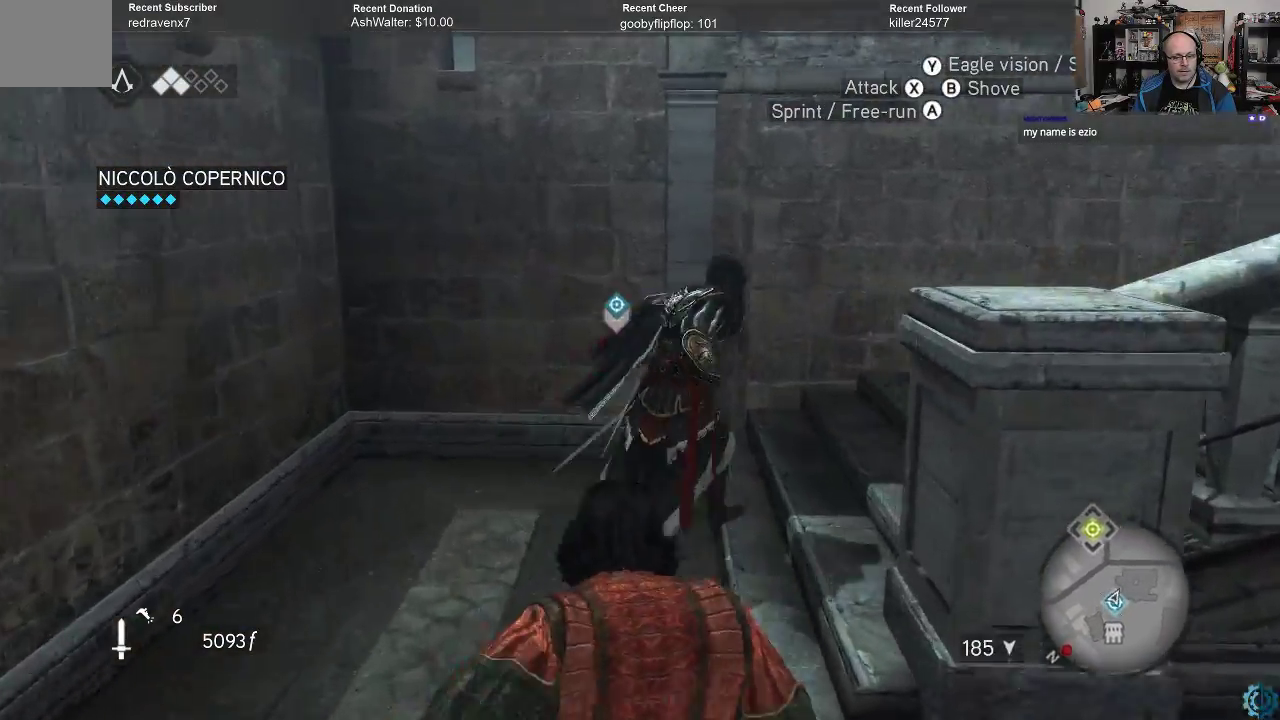
{"buttons": ["A", "R2"], "left_stick": "right", "right_stick": "center", "events": [[100, "left_stick", "right"]]}
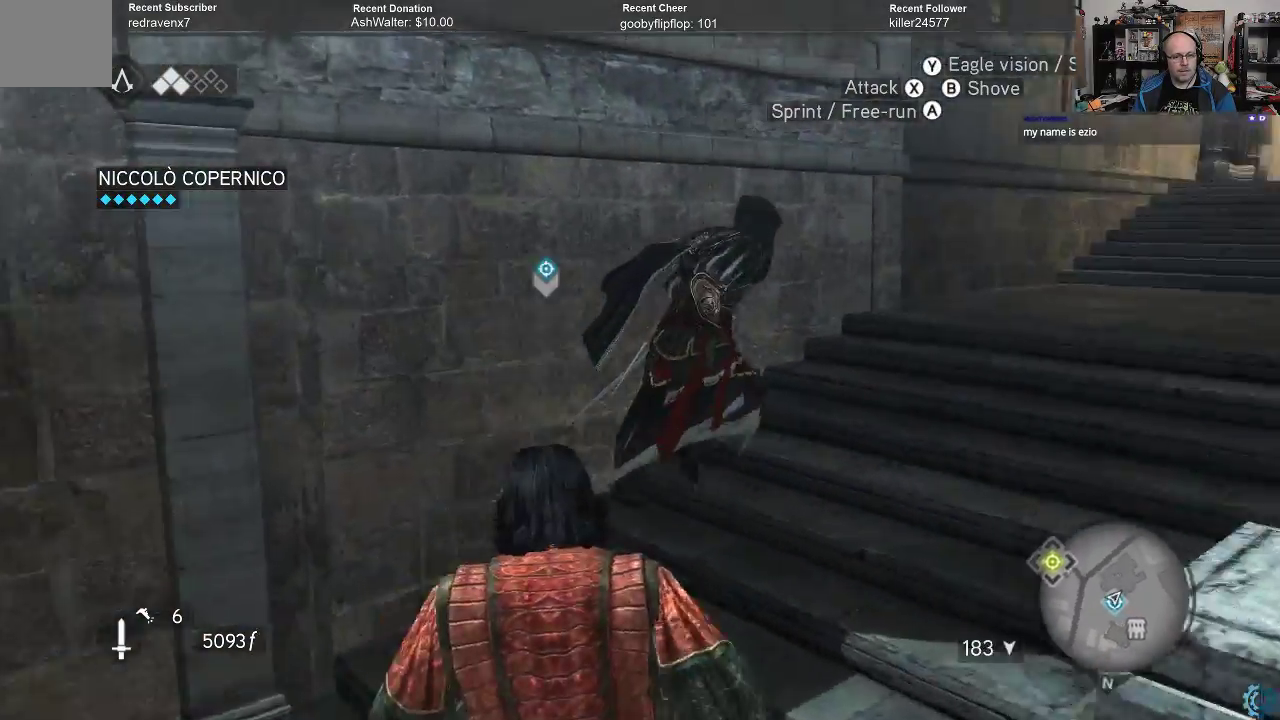
{"buttons": ["A", "R2"], "left_stick": "up", "right_stick": "center", "events": [[233, "left_stick", "up-right"], [333, "left_stick", "up"]]}
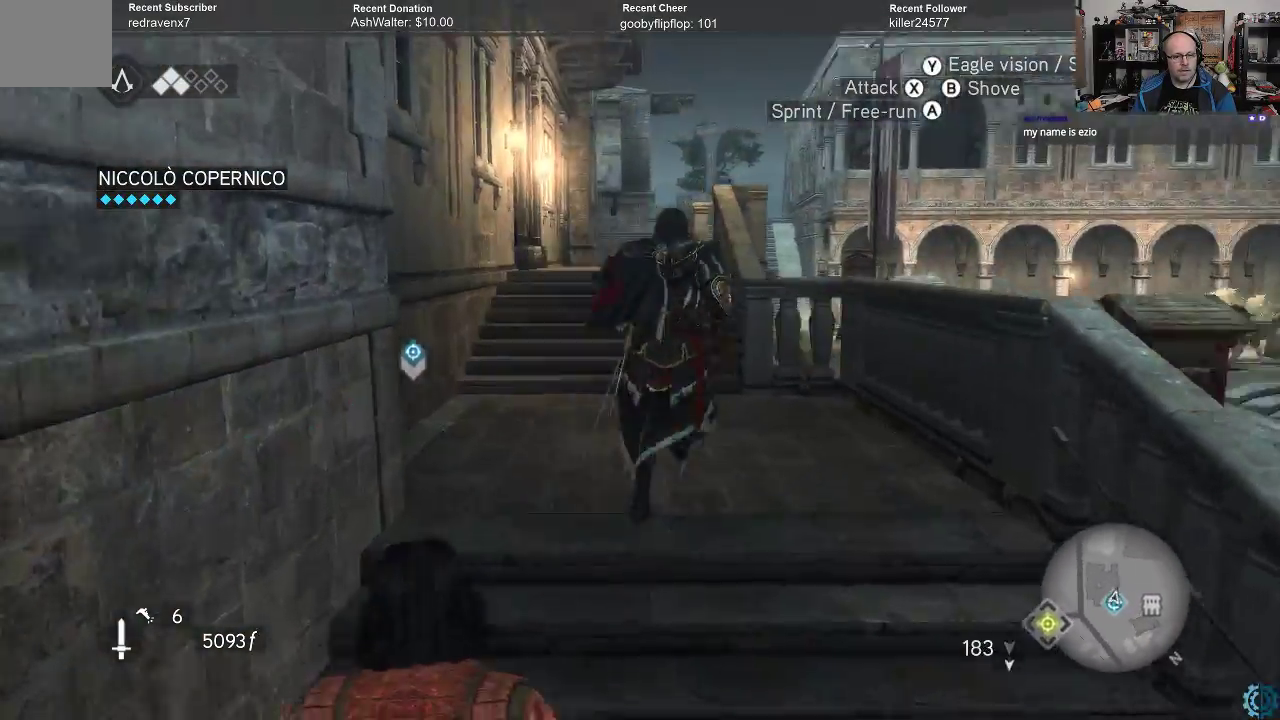
{"buttons": ["A", "R2"], "left_stick": "up", "right_stick": "center", "events": []}
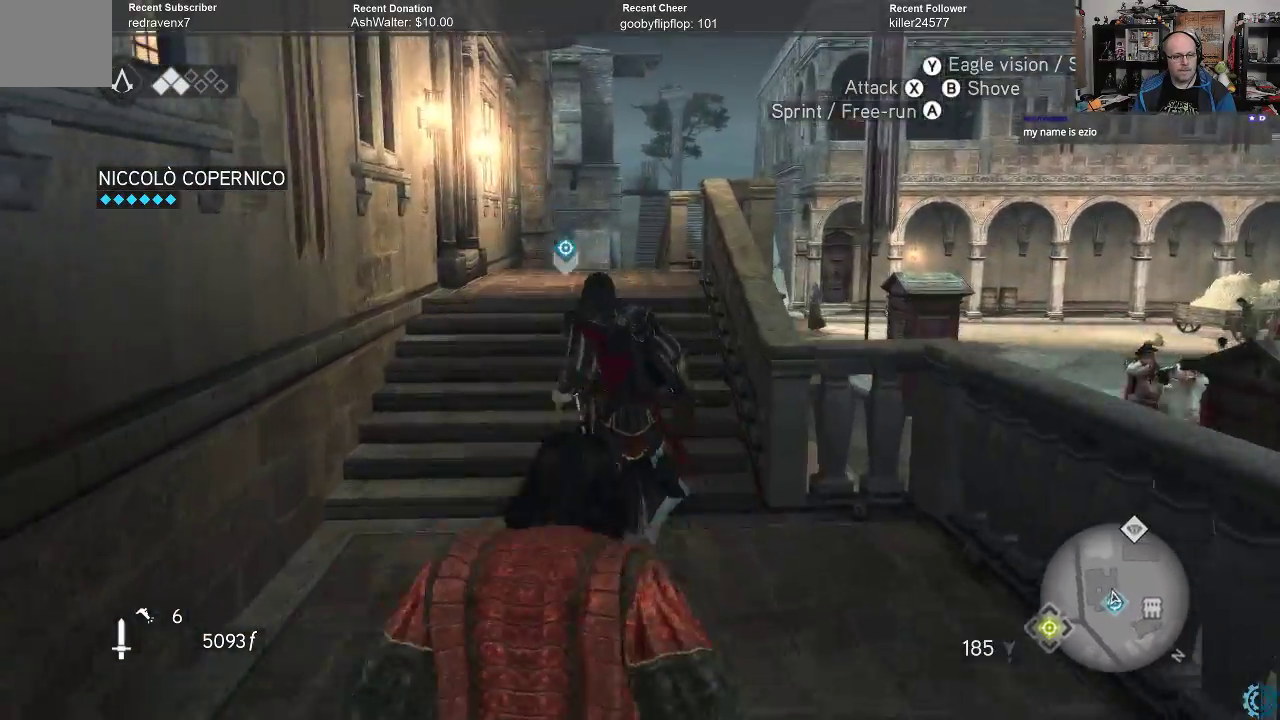
{"buttons": ["A", "R2"], "left_stick": "up", "right_stick": "center", "events": []}
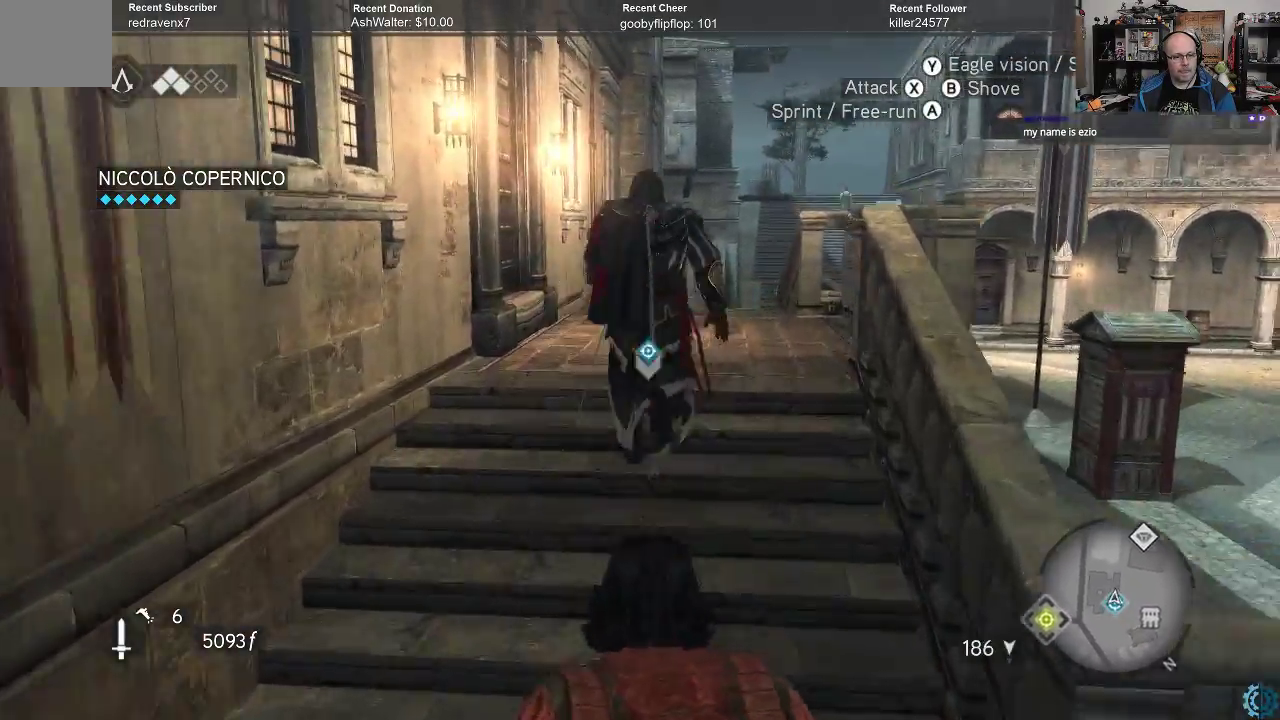
{"buttons": ["A", "R2"], "left_stick": "up", "right_stick": "center", "events": []}
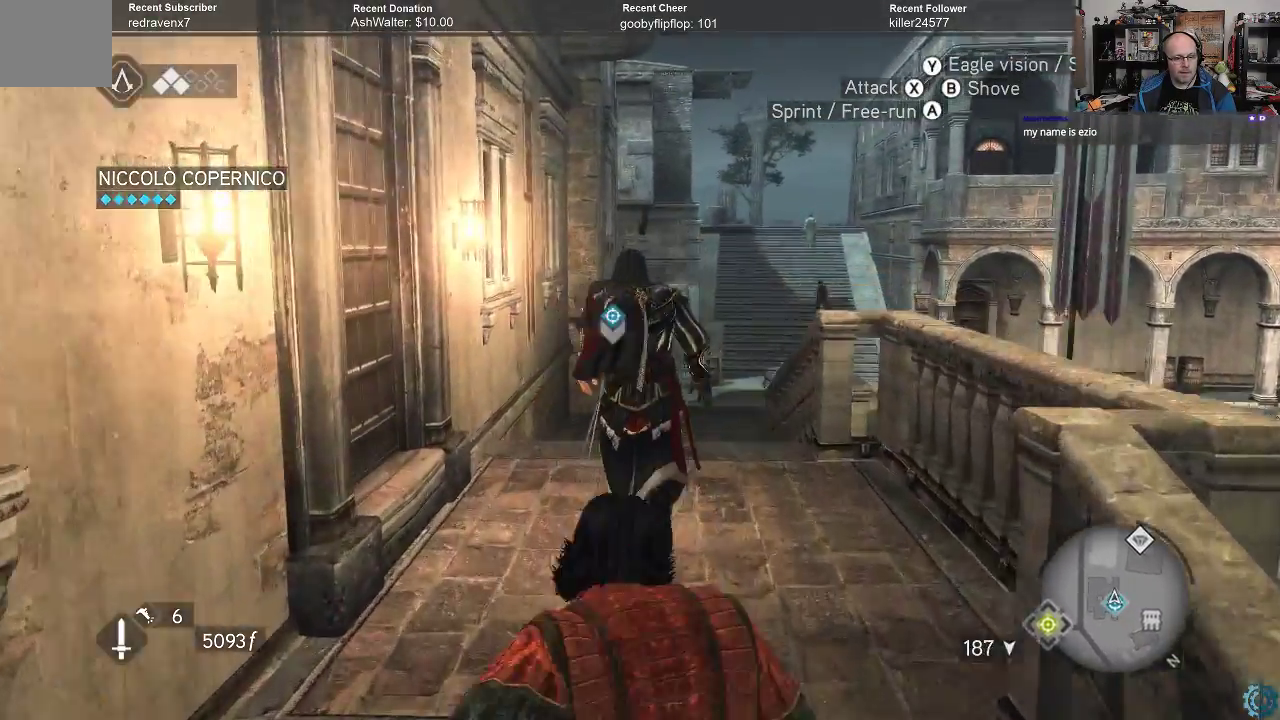
{"buttons": ["A", "R2"], "left_stick": "up", "right_stick": "center", "events": []}
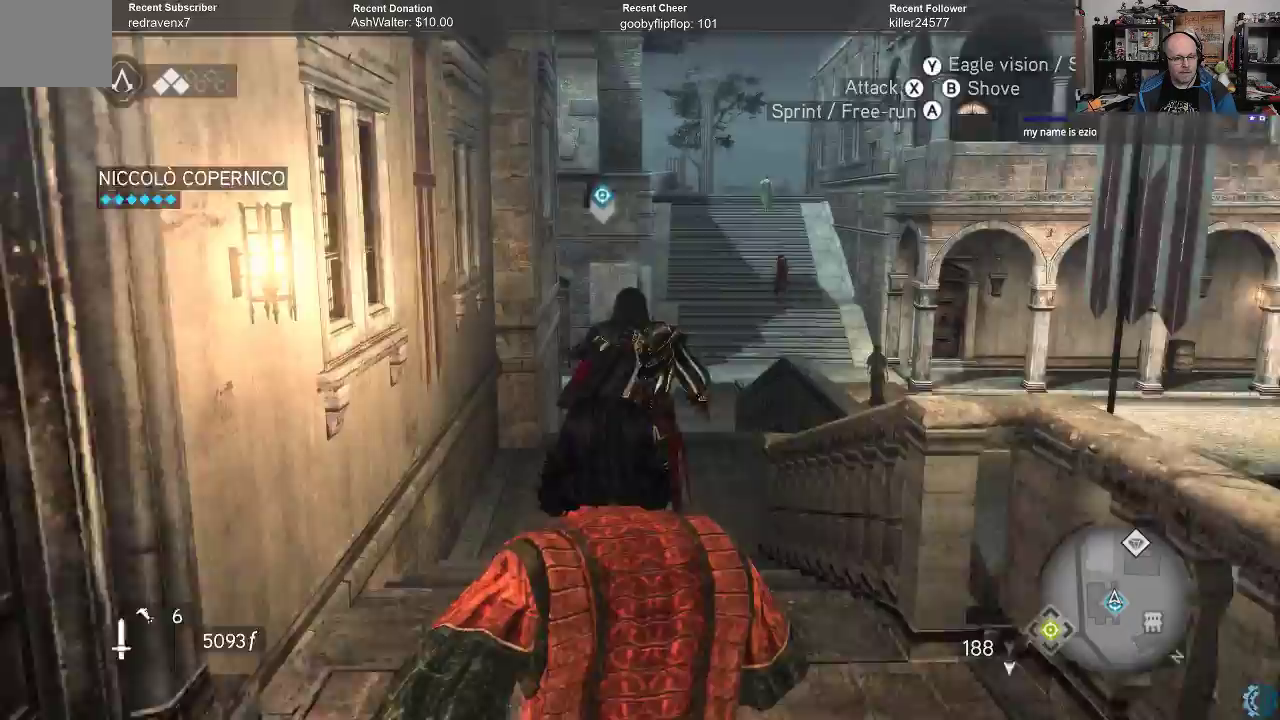
{"buttons": ["A", "R2"], "left_stick": "up", "right_stick": "center", "events": []}
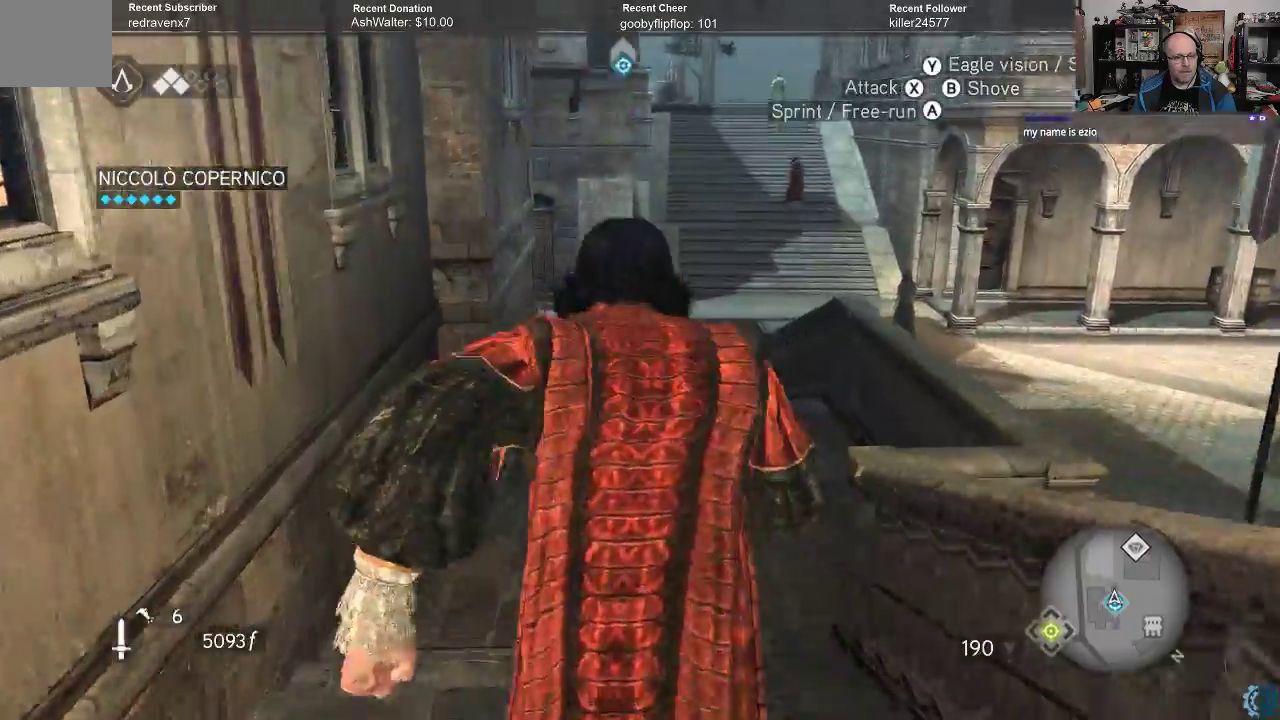
{"buttons": ["A", "R2"], "left_stick": "up", "right_stick": "center", "events": []}
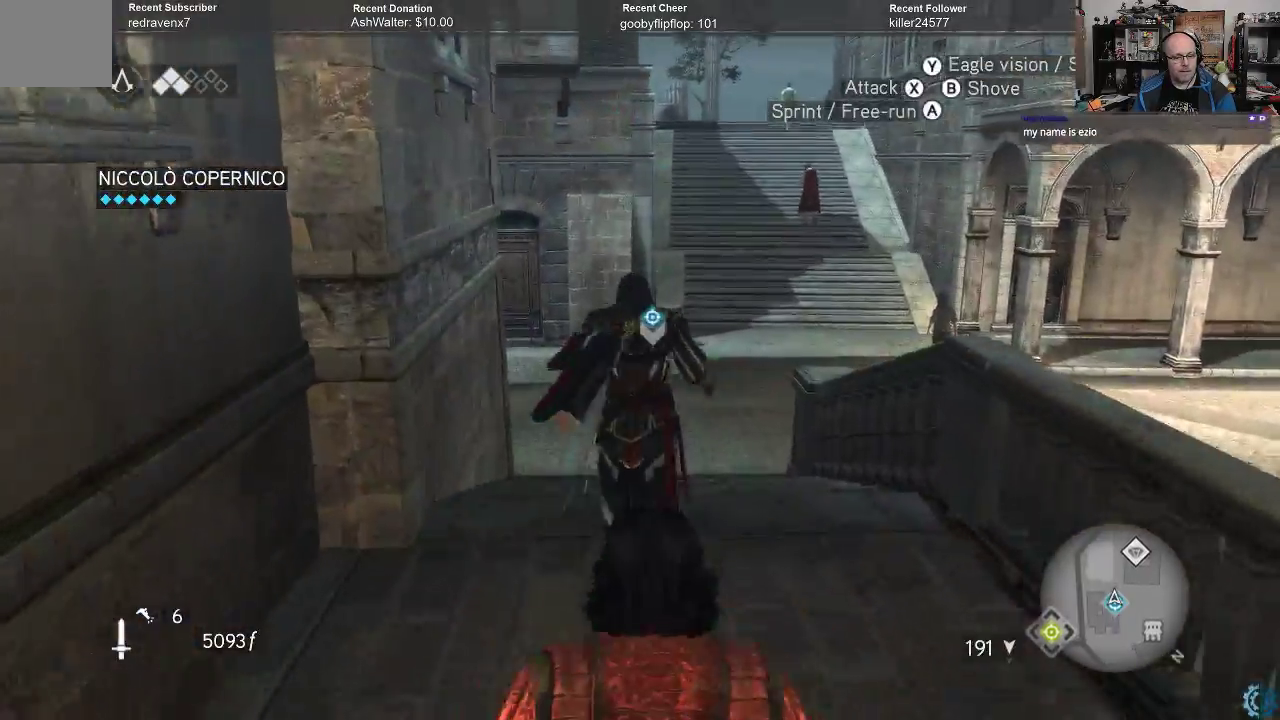
{"buttons": ["A", "R2"], "left_stick": "up", "right_stick": "center", "events": []}
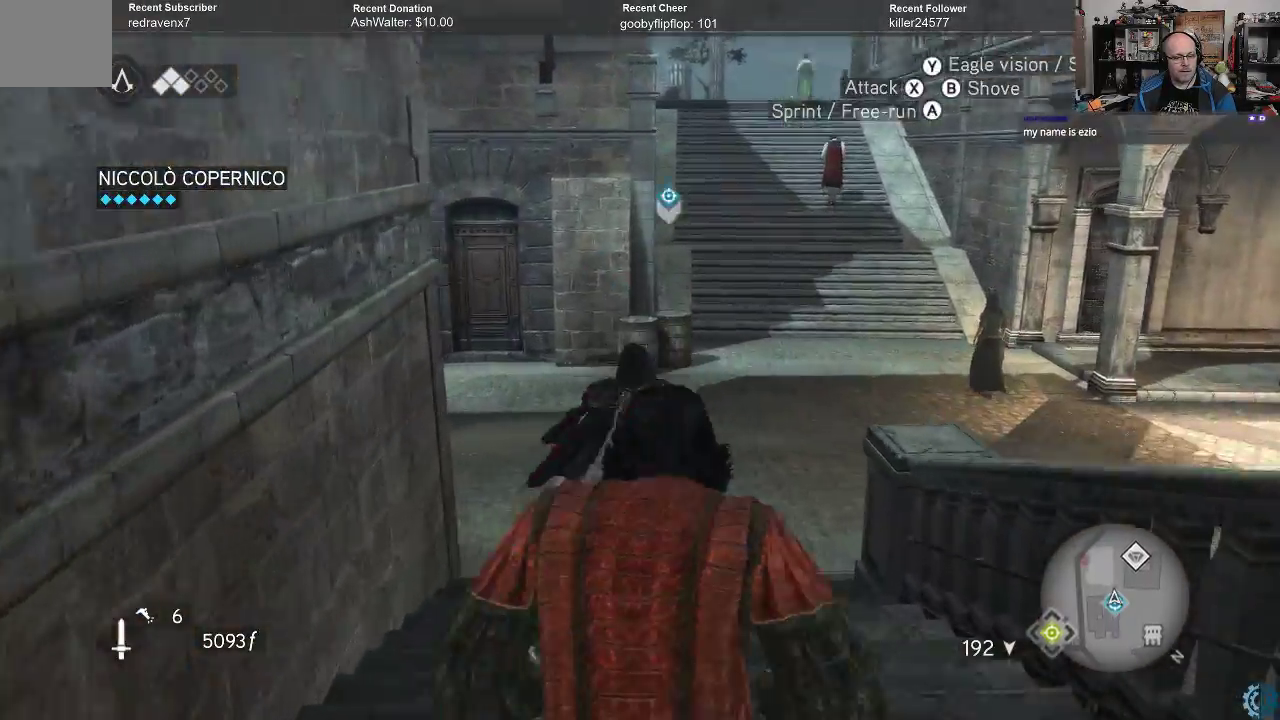
{"buttons": ["R2"], "left_stick": "up-left", "right_stick": "left", "events": [[100, "left_stick", "up-left"], [367, "A", "up"], [433, "right_stick", "left"]]}
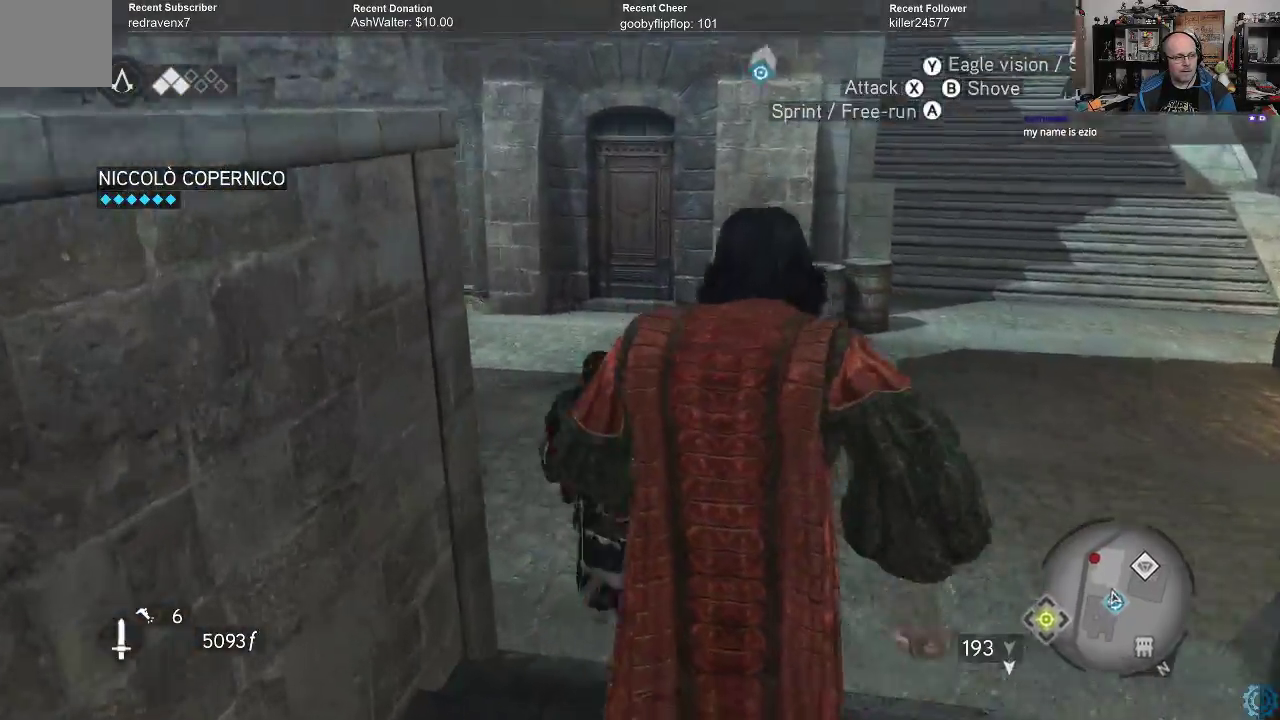
{"buttons": ["A", "R2"], "left_stick": "up", "right_stick": "center", "events": [[67, "left_stick", "up"], [400, "right_stick", "center"], [500, "A", "down"]]}
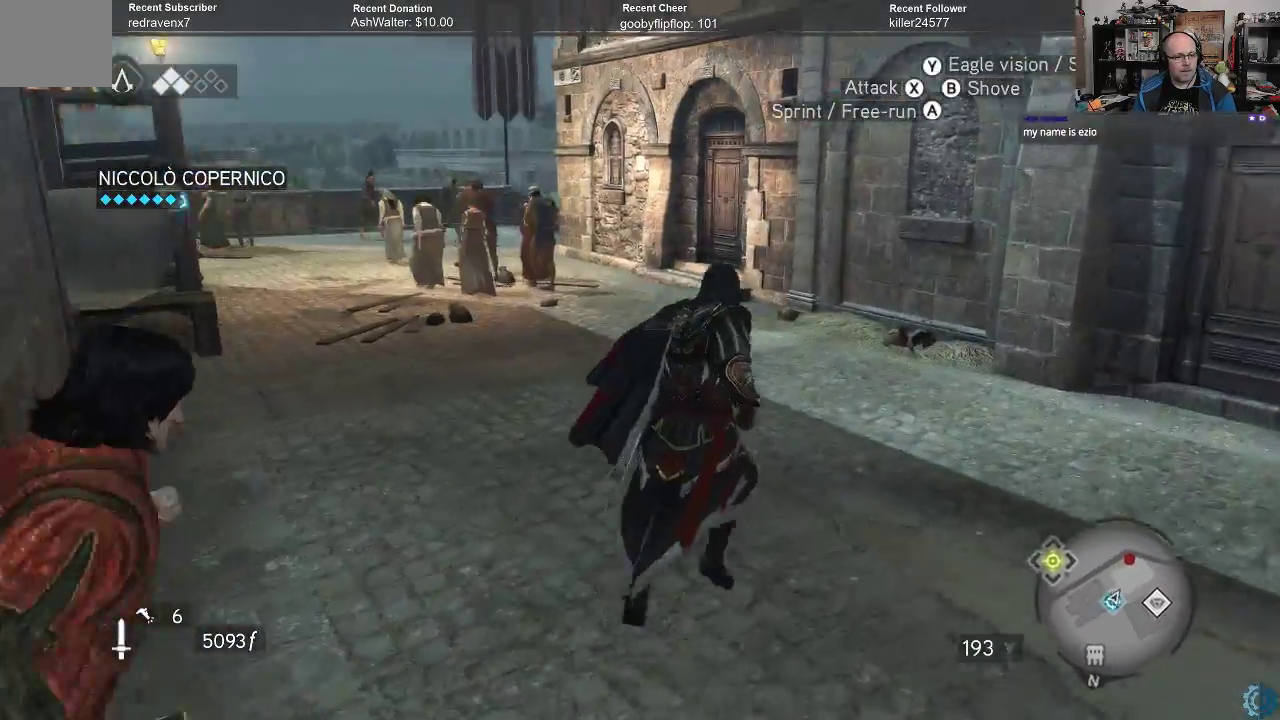
{"buttons": ["A", "R2"], "left_stick": "up-left", "right_stick": "center", "events": [[233, "left_stick", "up-left"]]}
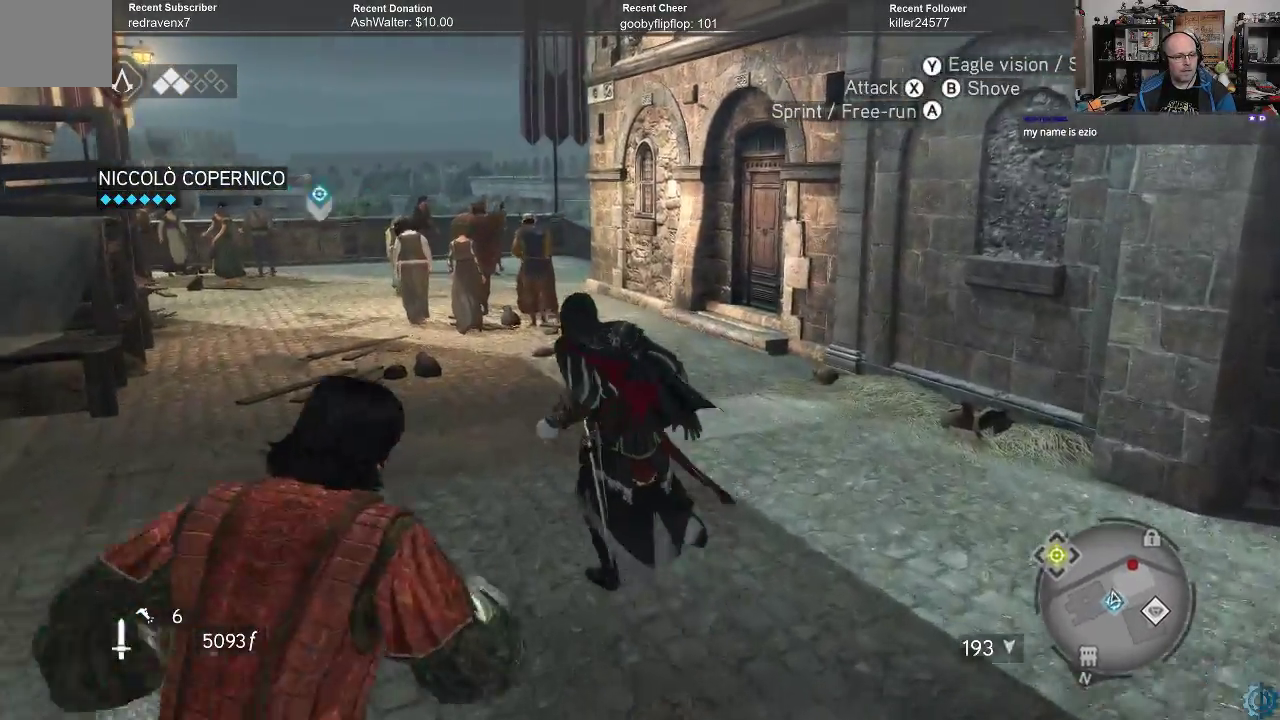
{"buttons": ["A", "R2"], "left_stick": "up-left", "right_stick": "center", "events": []}
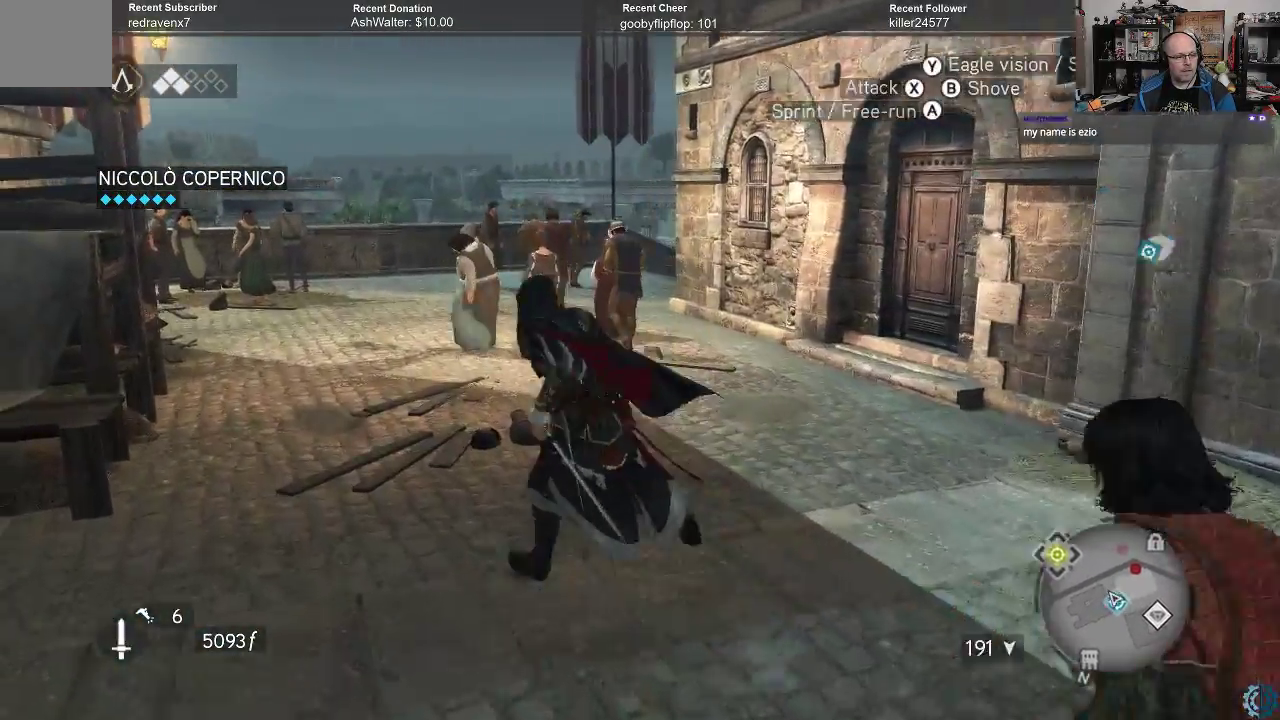
{"buttons": ["A", "R2"], "left_stick": "up", "right_stick": "center", "events": [[400, "left_stick", "up"]]}
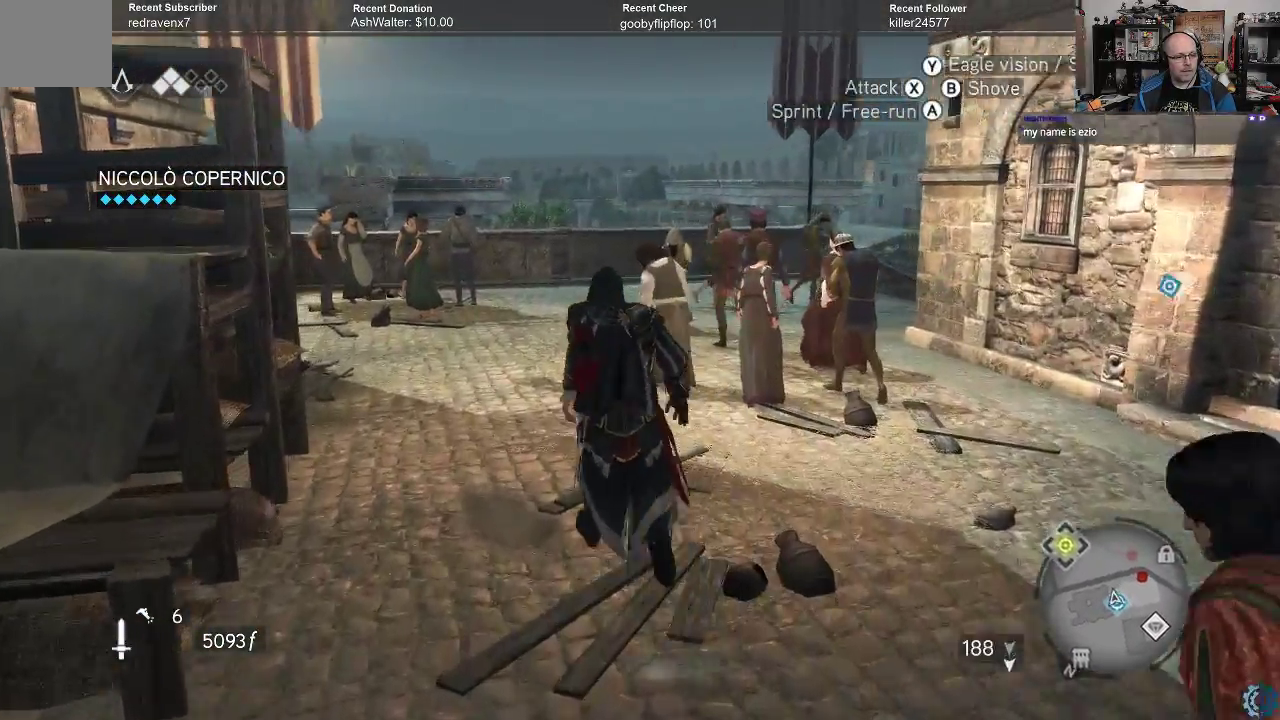
{"buttons": ["A", "R2"], "left_stick": "up", "right_stick": "center", "events": []}
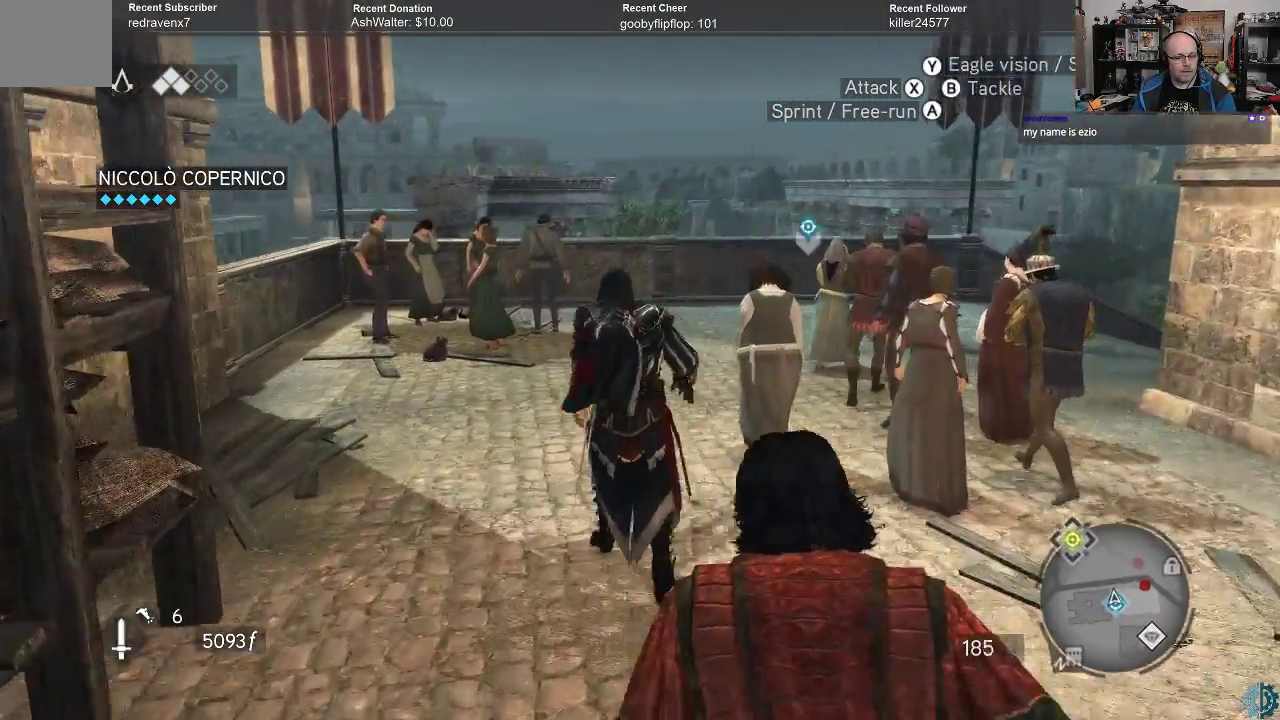
{"buttons": ["A", "R2"], "left_stick": "up", "right_stick": "center", "events": []}
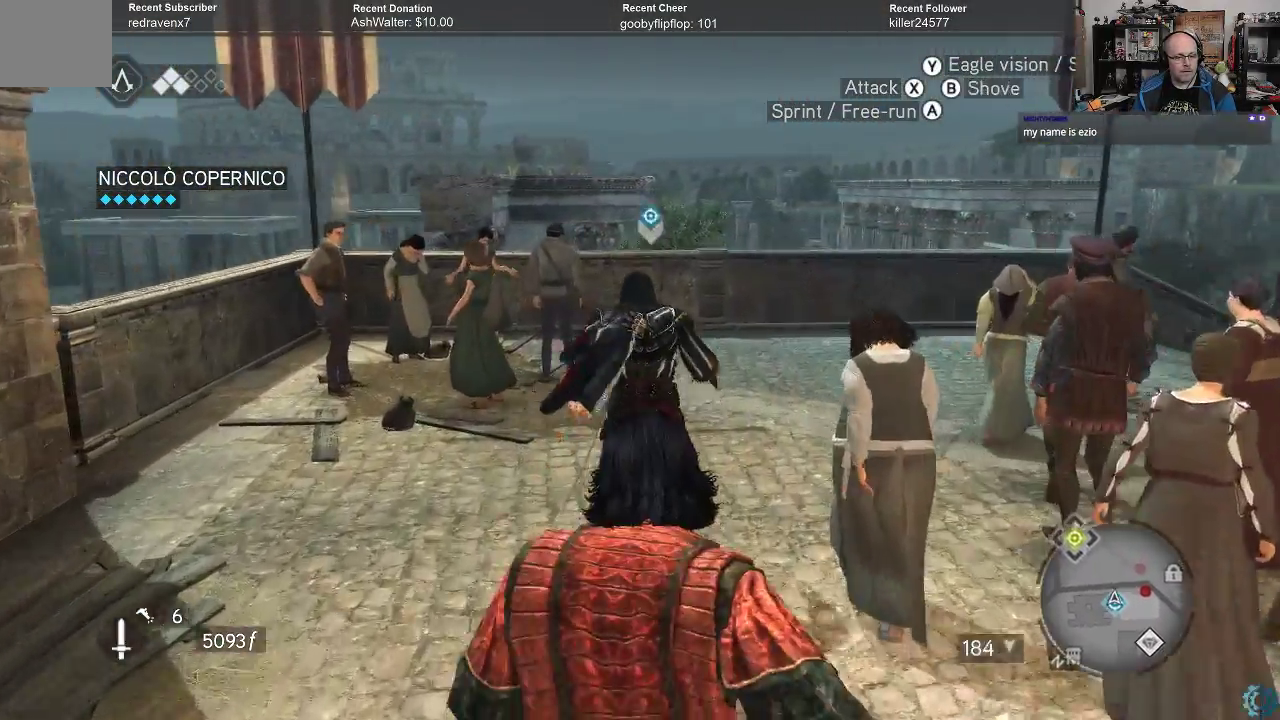
{"buttons": ["A", "R2"], "left_stick": "up", "right_stick": "center", "events": []}
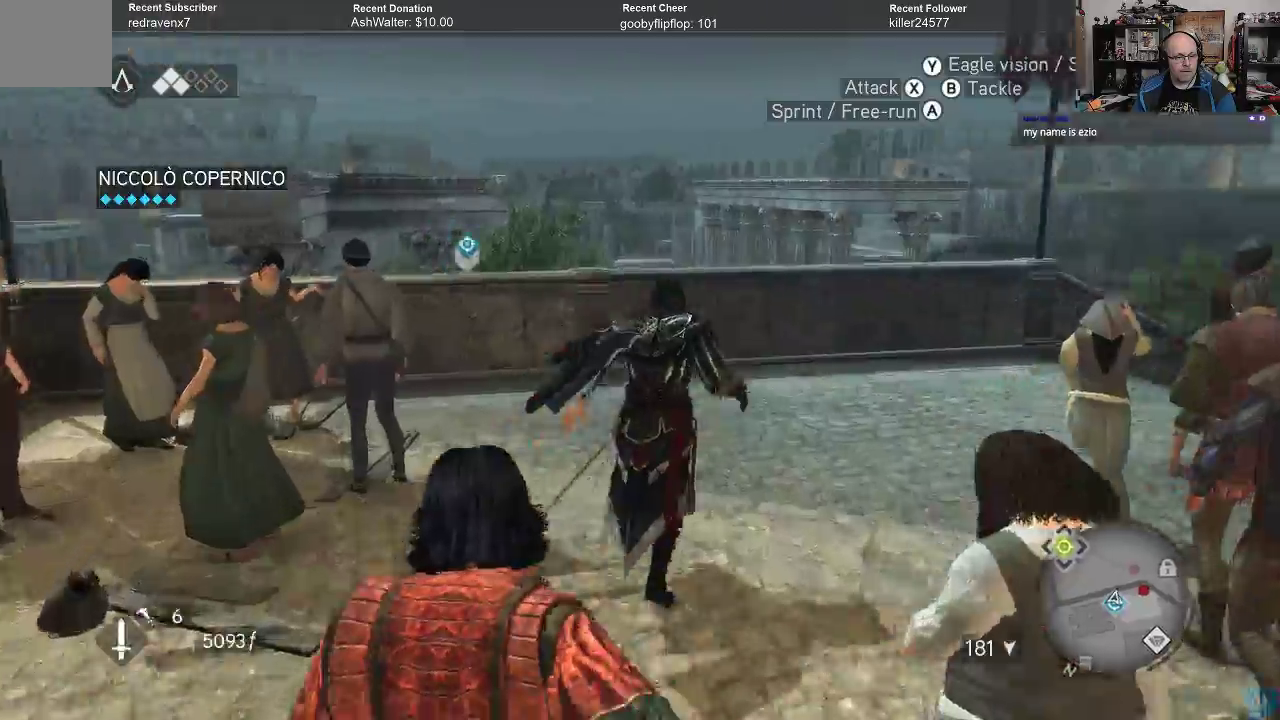
{"buttons": ["A", "R2"], "left_stick": "up-right", "right_stick": "center", "events": [[200, "left_stick", "up-right"]]}
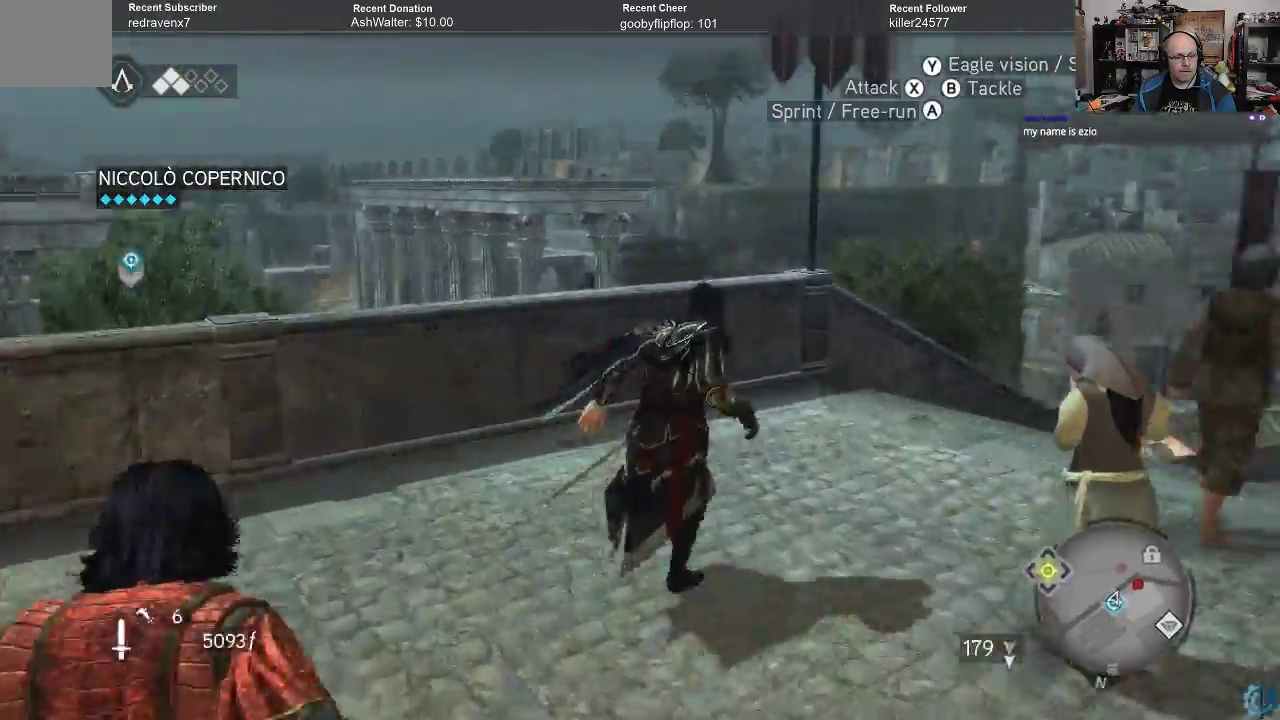
{"buttons": ["A", "R2"], "left_stick": "up", "right_stick": "center", "events": [[500, "left_stick", "up"]]}